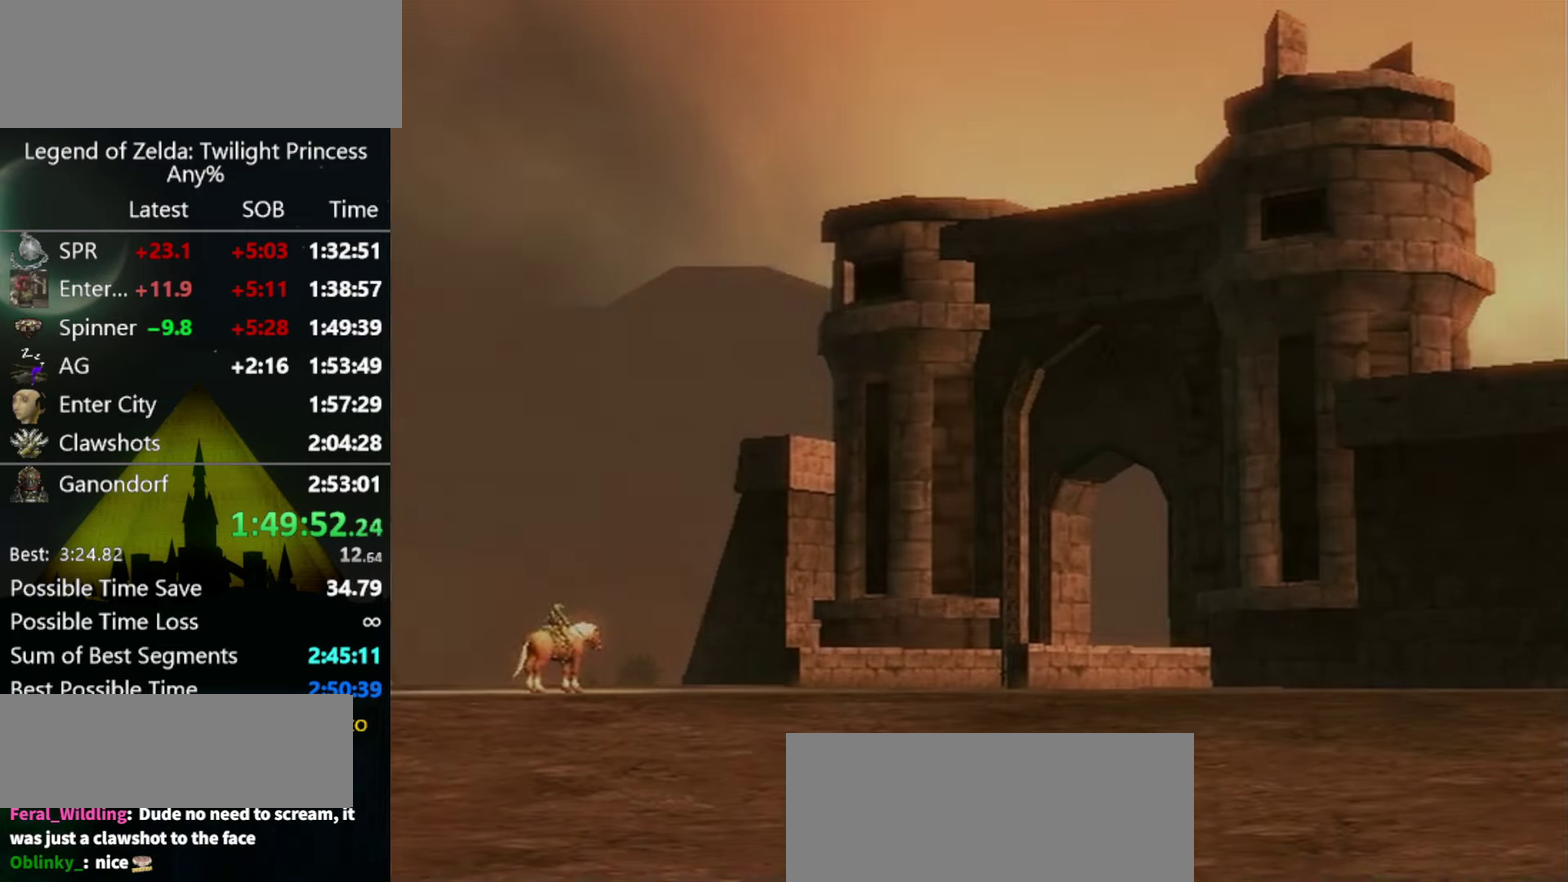
Gameplay with a controller (Nintendo layout); each line is a JSON object with the inputs held at the frame after it. Not read: L3 R3.
{"buttons": [], "left_stick": "center", "right_stick": "center"}
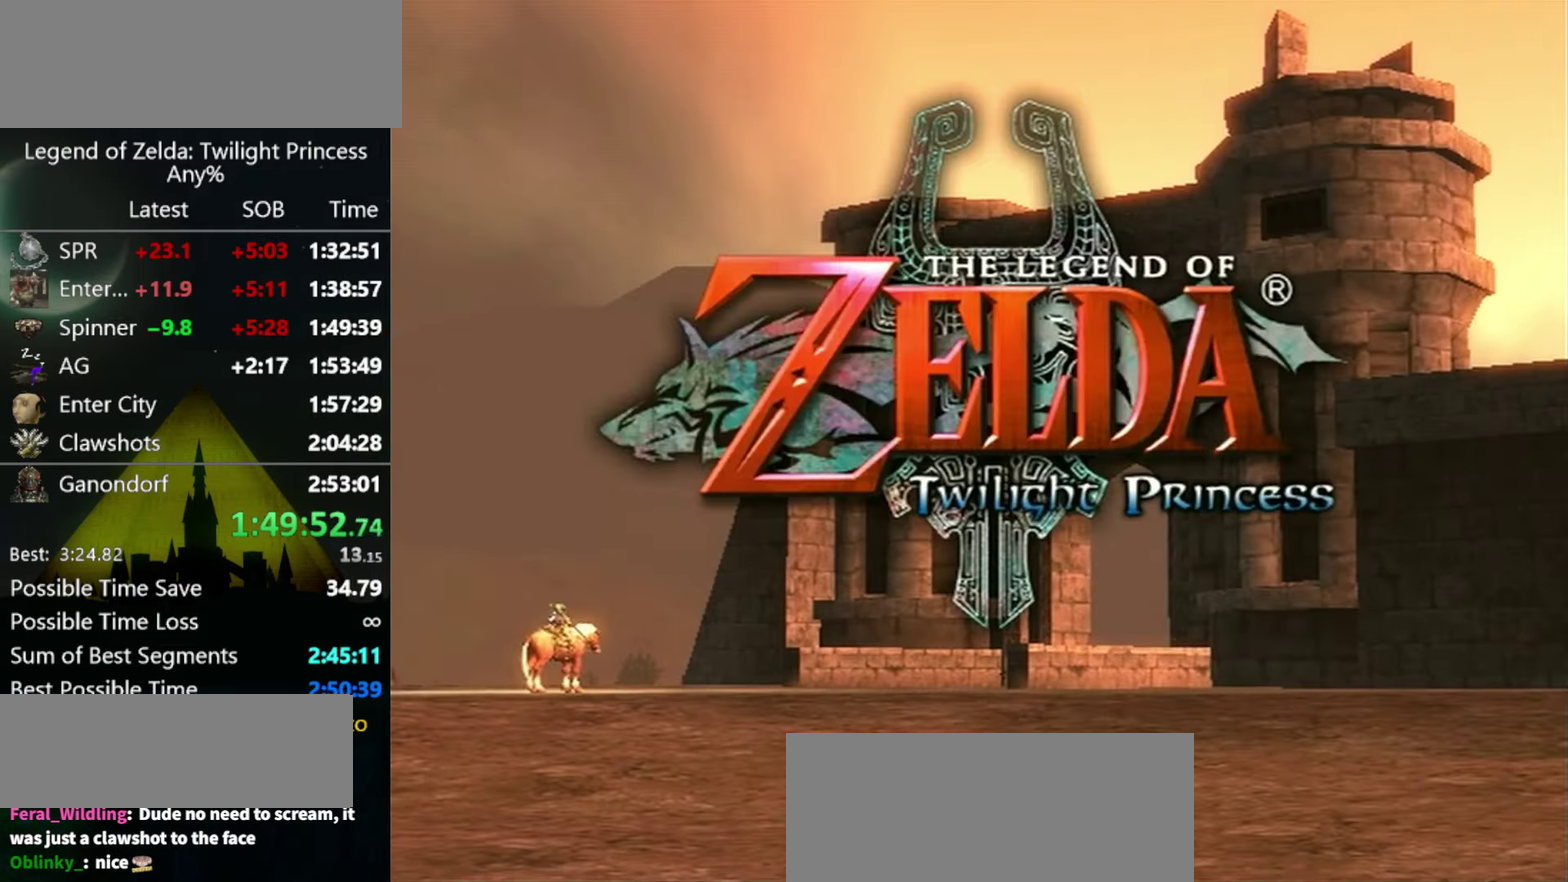
{"buttons": ["A", "START"], "left_stick": "center", "right_stick": "center"}
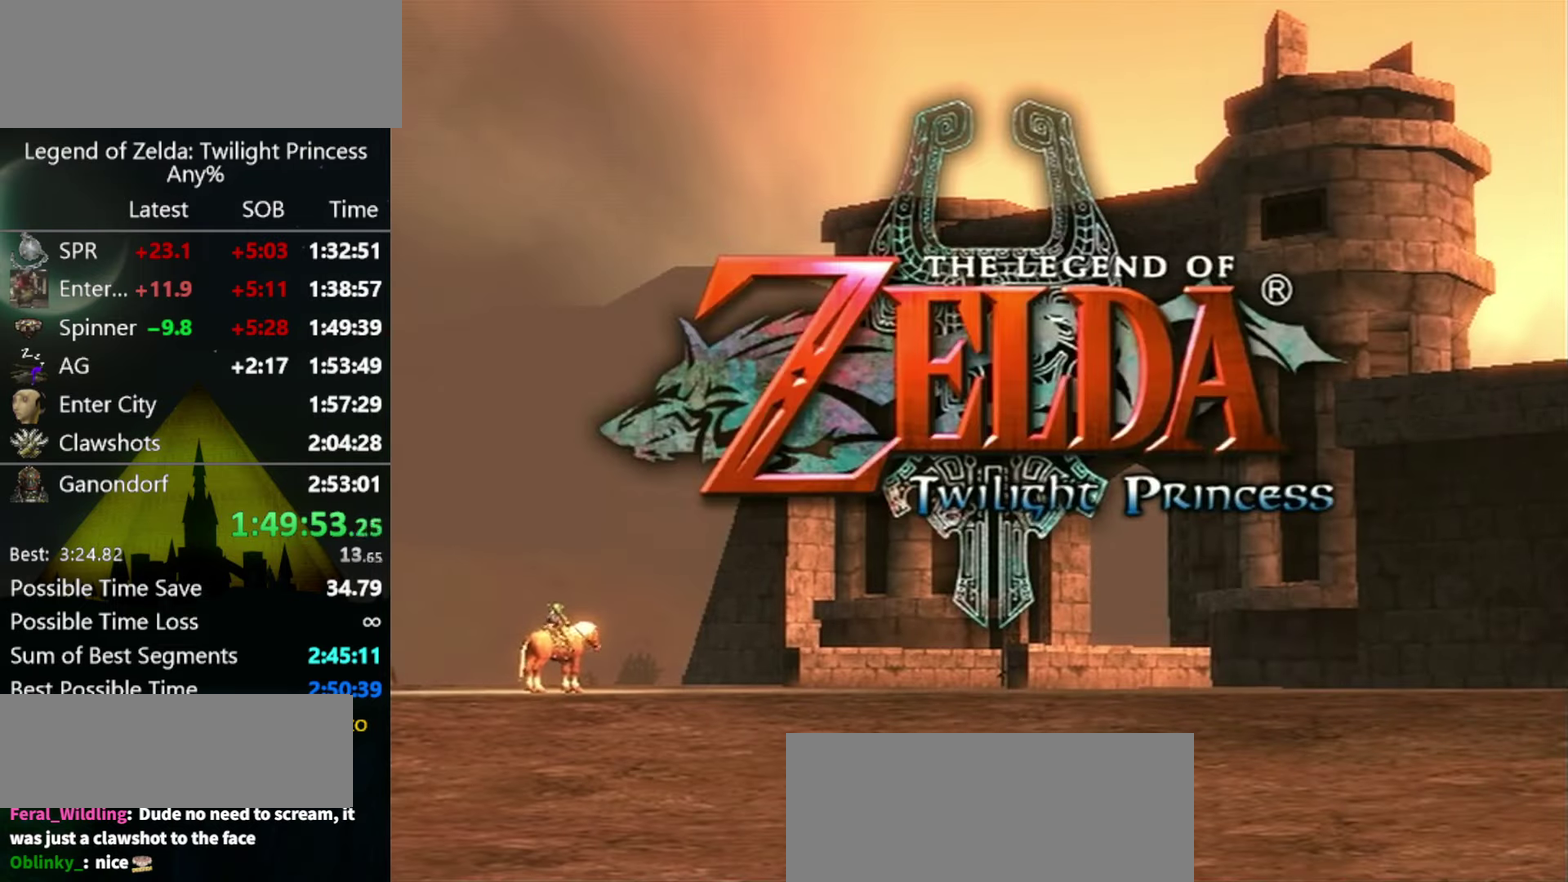
{"buttons": [], "left_stick": "center", "right_stick": "center"}
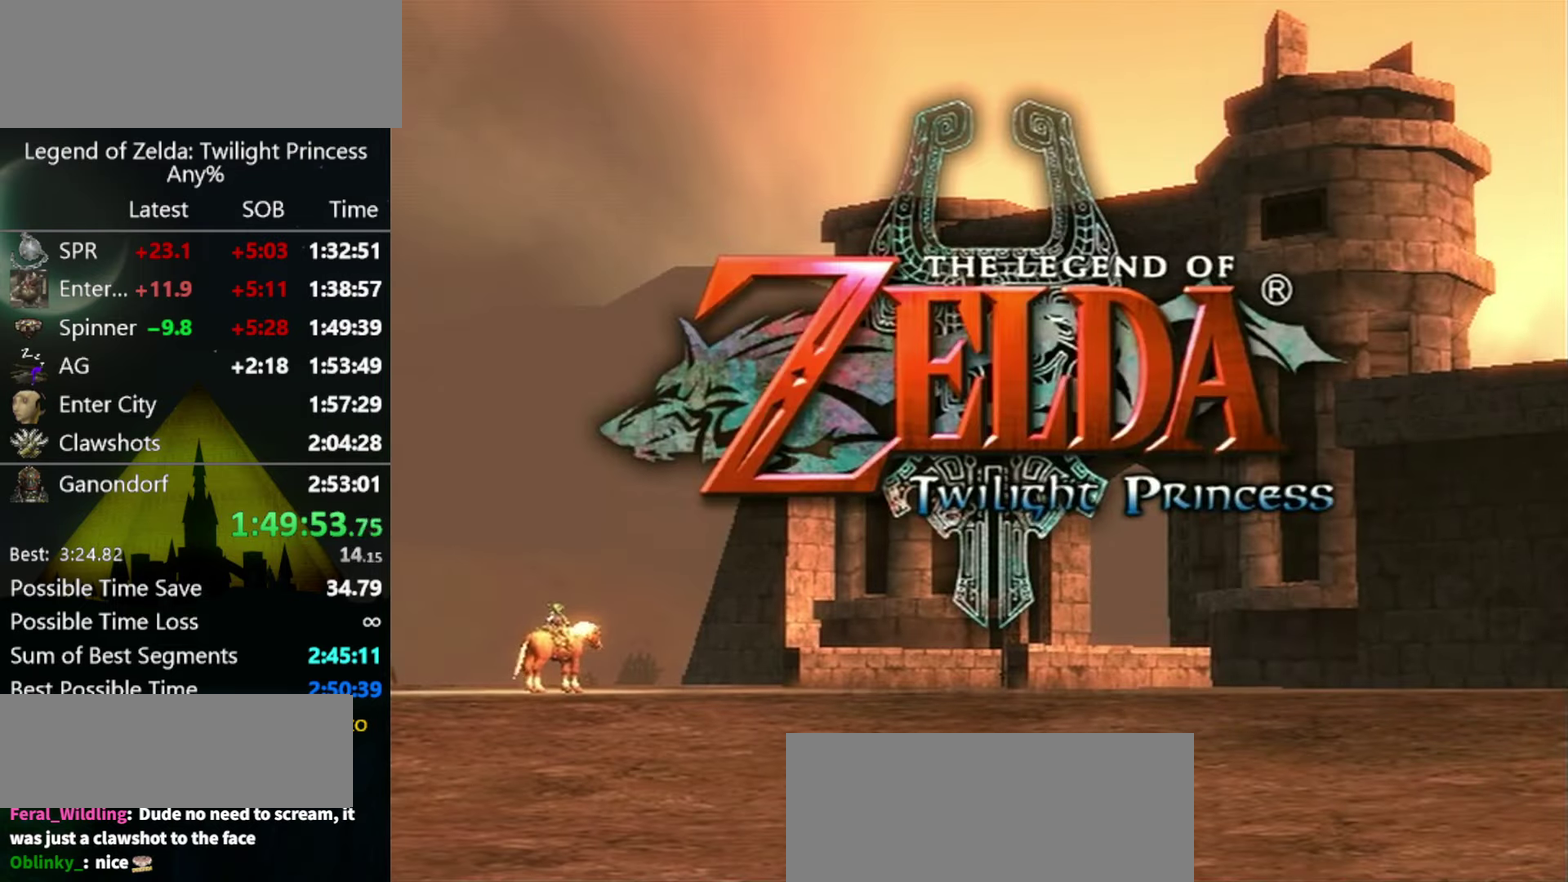
{"buttons": ["A", "START"], "left_stick": "center", "right_stick": "center"}
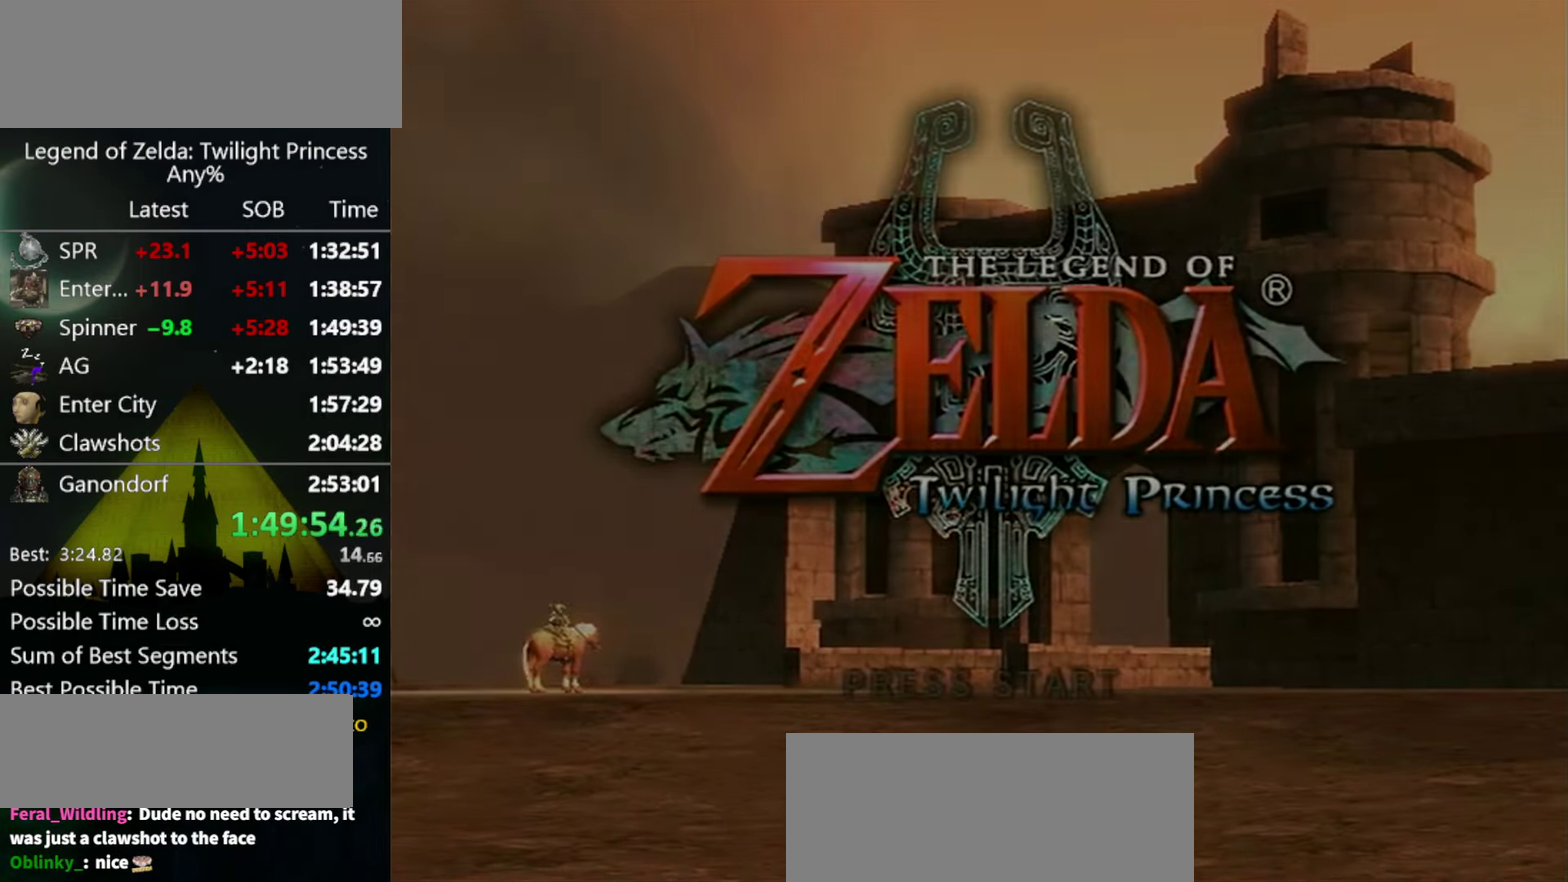
{"buttons": [], "left_stick": "center", "right_stick": "center"}
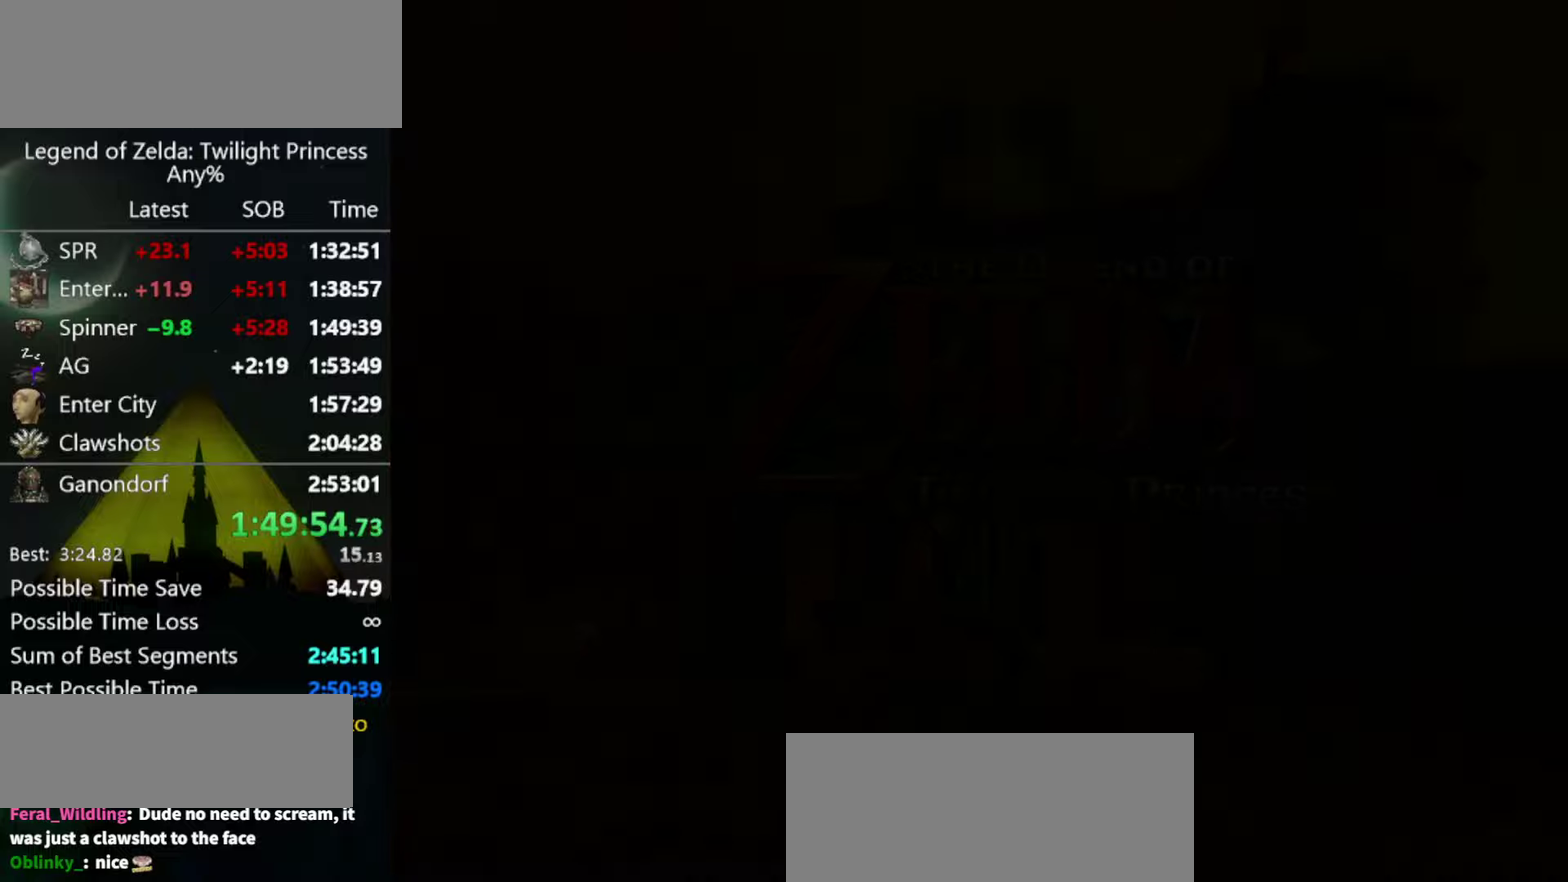
{"buttons": [], "left_stick": "center", "right_stick": "center"}
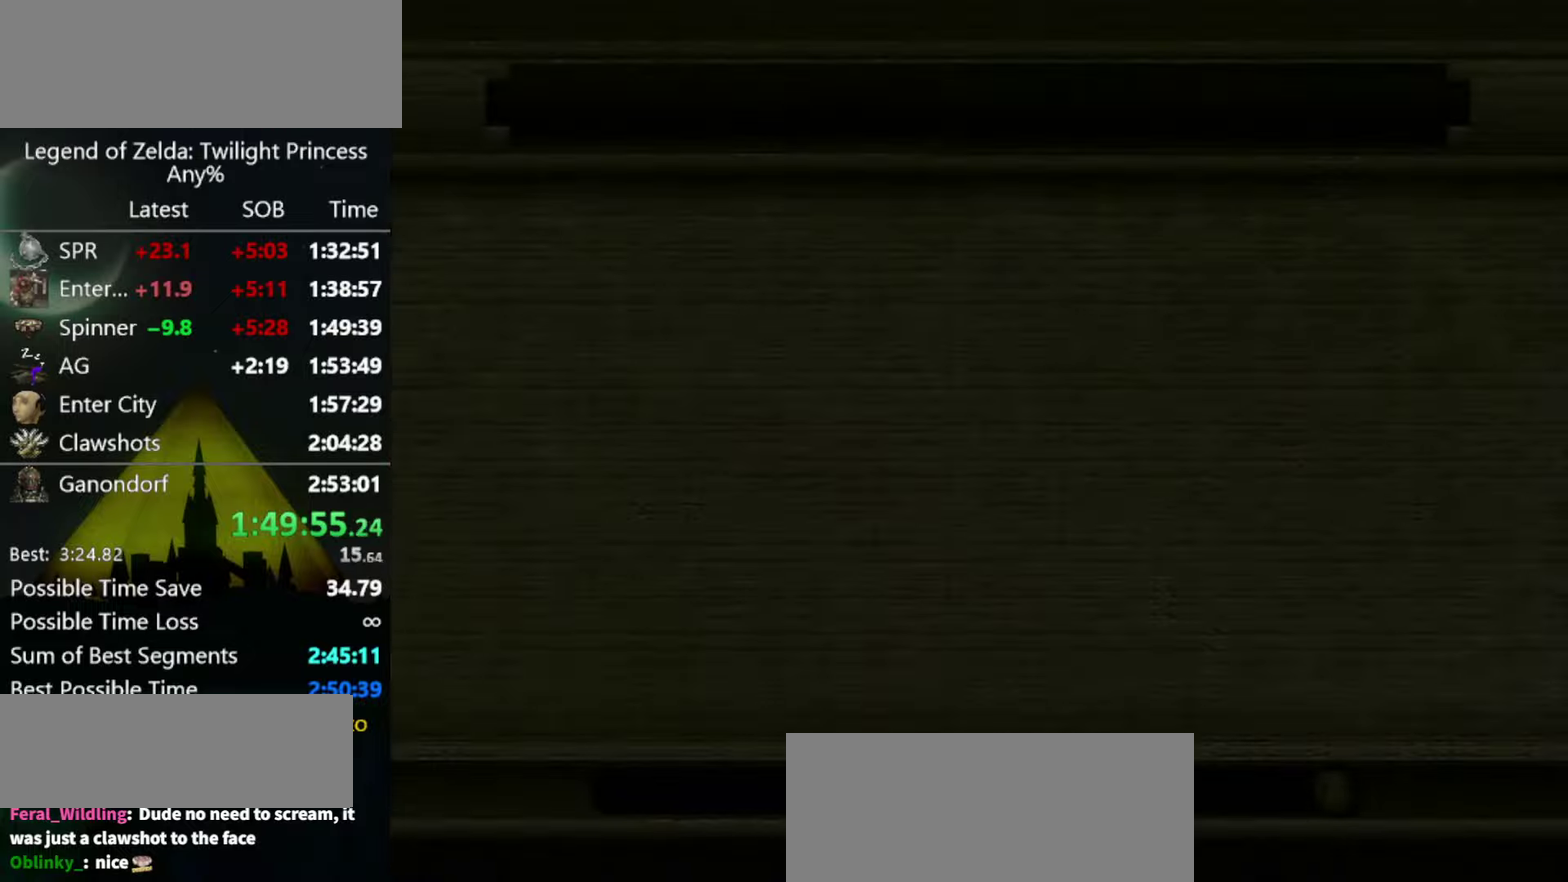
{"buttons": ["START"], "left_stick": "center", "right_stick": "center"}
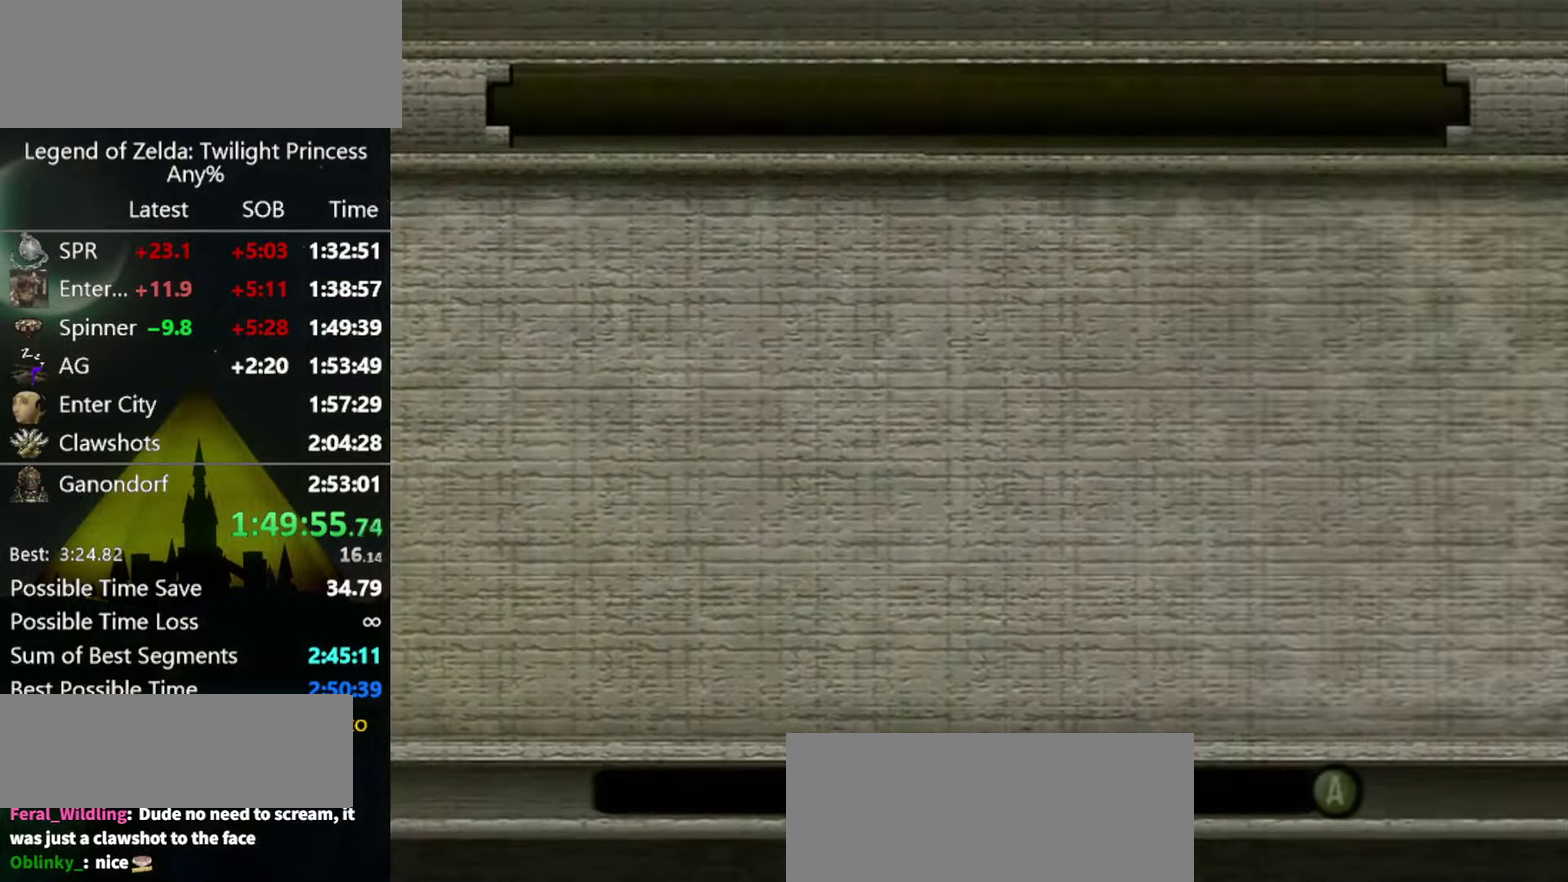
{"buttons": ["A"], "left_stick": "center", "right_stick": "center"}